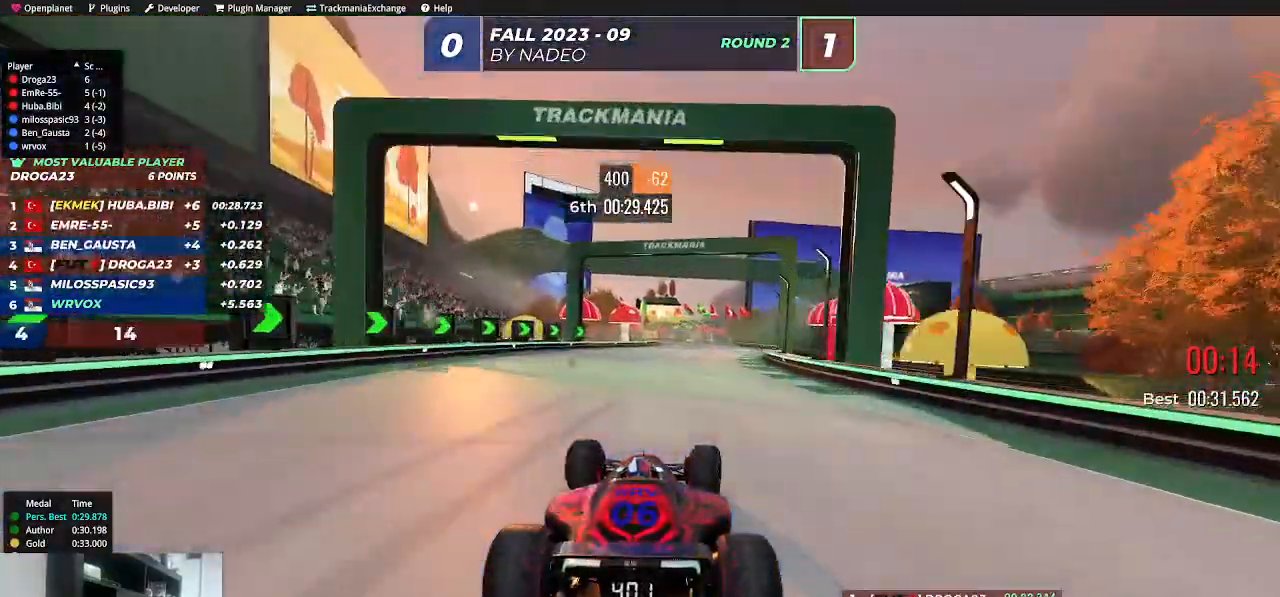
Gameplay with keyboard; each line is a JSON object with the keys held at the frame after it. "events" lists presses ("down") and releases ("up") of "down", "left", "right", "shift" and "up" between this image and that frame as [ms after this image, input, new state], when the widget could be followed in between. No other keys are recorded. Mouse input is not recorded.
{"keys": ["up"], "events": [[67, "right", "down"], [183, "right", "up"], [433, "right", "down"], [500, "right", "up"]]}
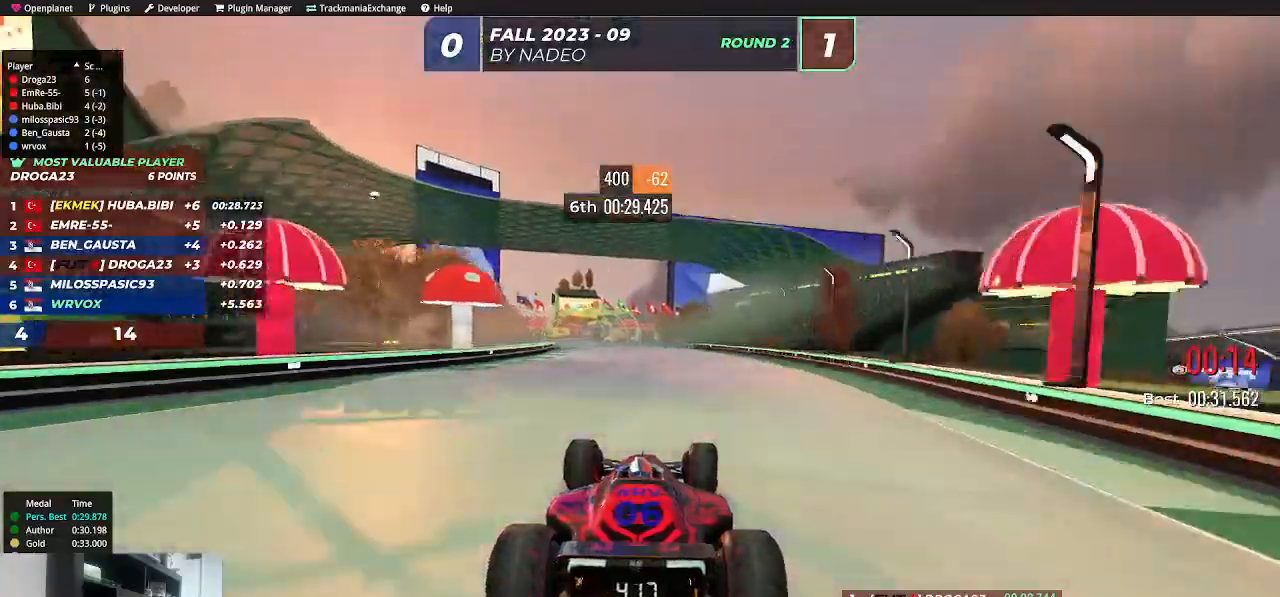
{"keys": ["up"], "events": [[50, "left", "down"], [467, "left", "up"]]}
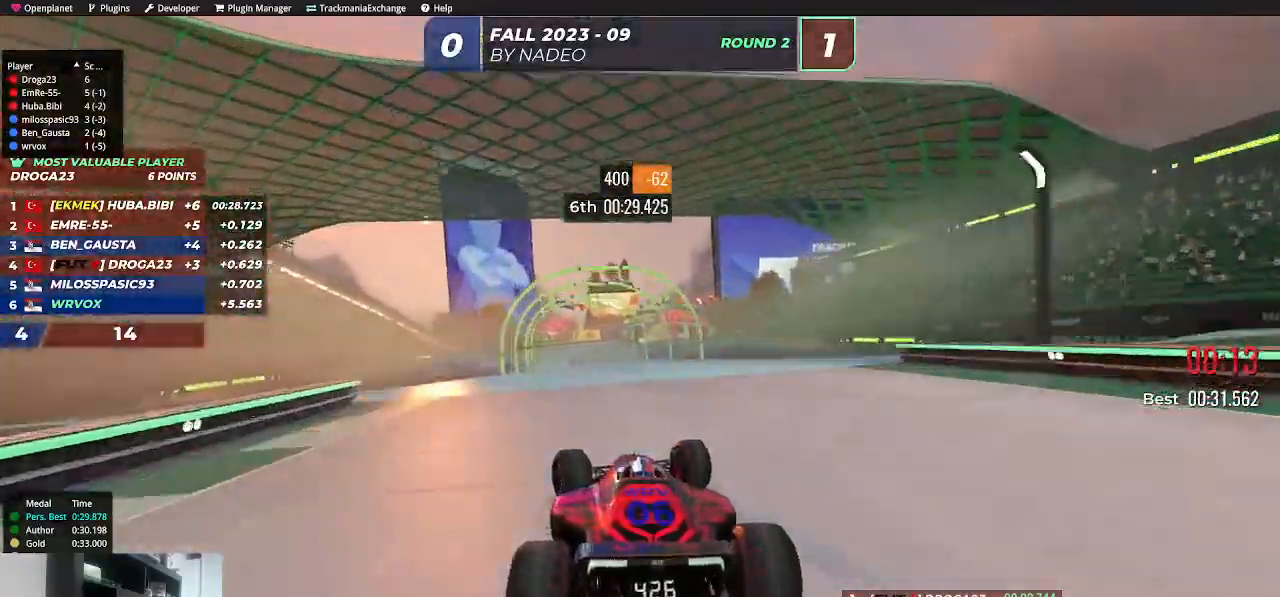
{"keys": ["up"], "events": [[400, "right", "down"], [483, "right", "up"]]}
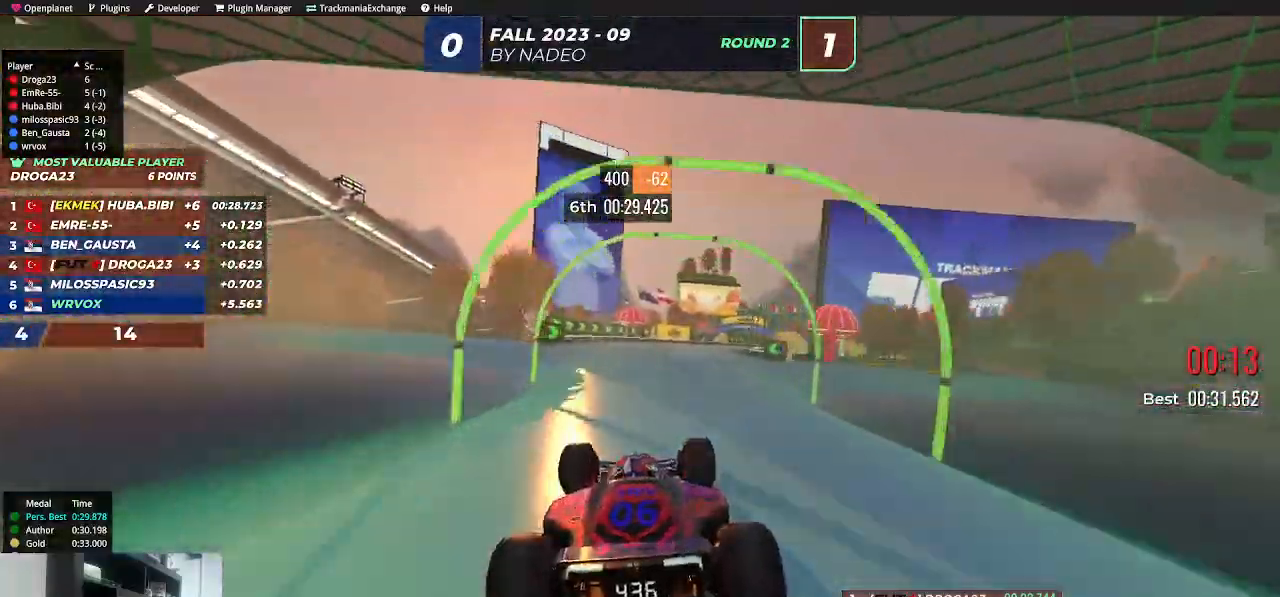
{"keys": ["up"], "events": [[283, "right", "down"], [450, "right", "up"]]}
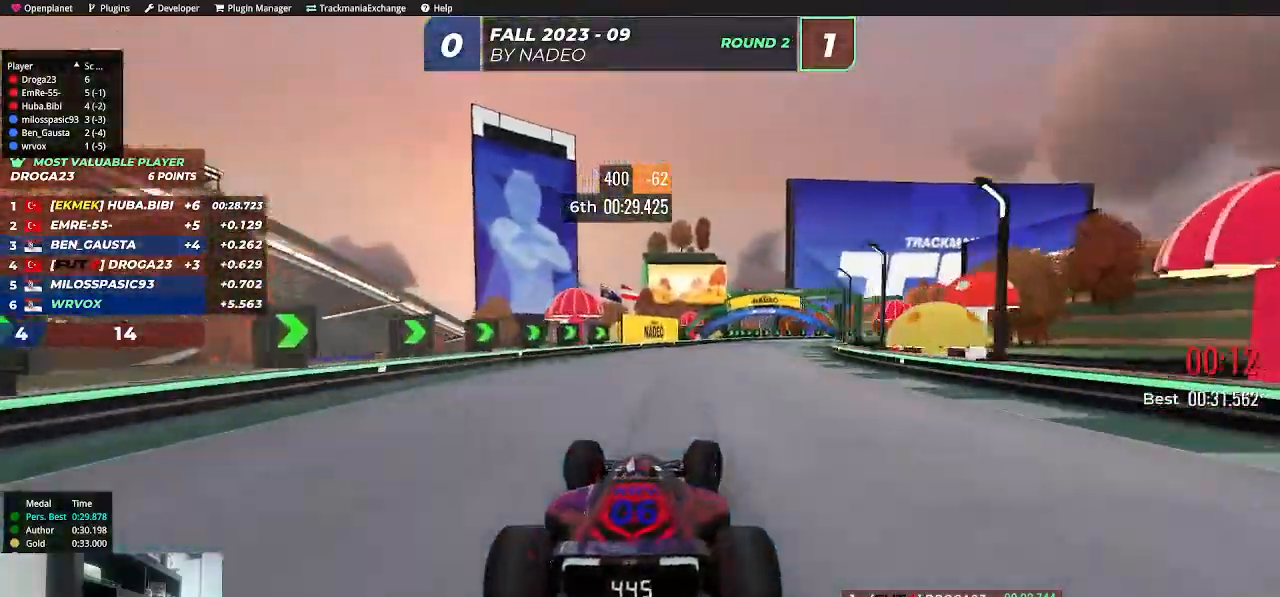
{"keys": ["right", "up"], "events": [[33, "right", "down"], [317, "right", "up"], [400, "right", "down"]]}
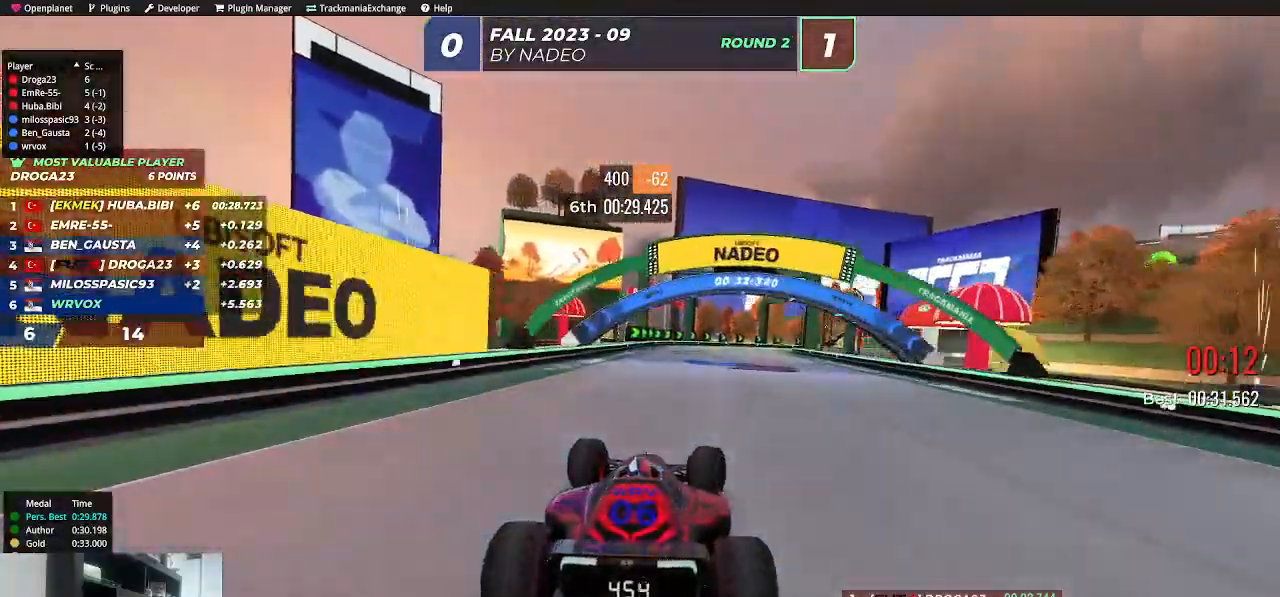
{"keys": ["right", "up"], "events": [[100, "right", "up"], [200, "right", "down"], [300, "right", "up"], [367, "right", "down"]]}
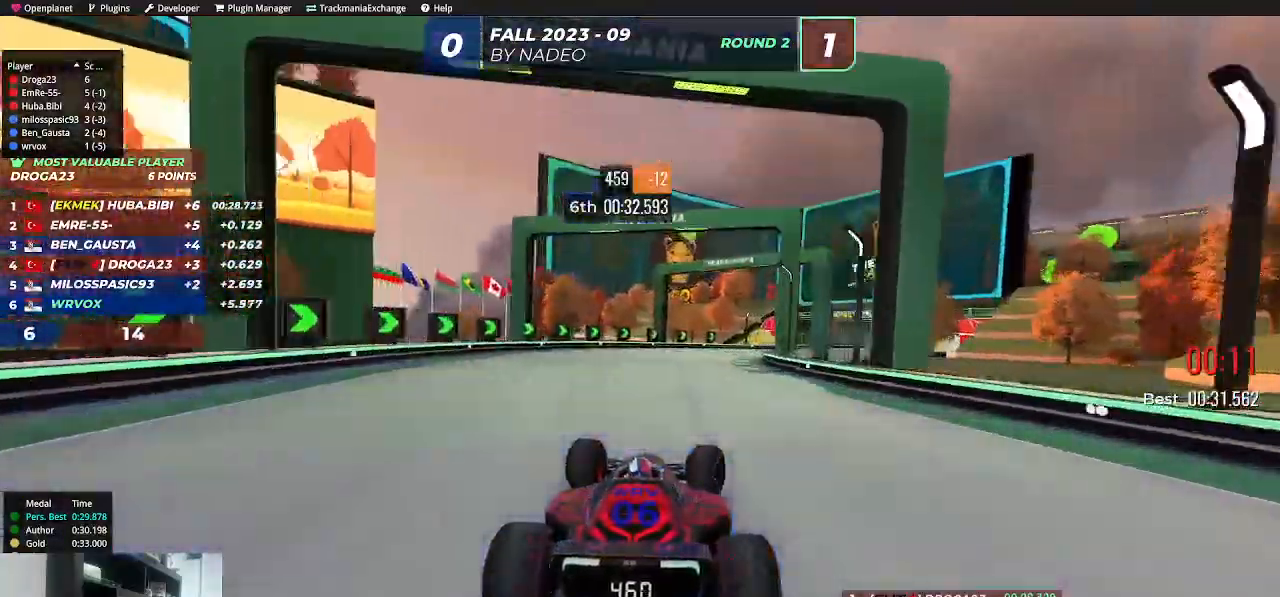
{"keys": ["right", "up"], "events": [[17, "right", "up"], [83, "right", "down"]]}
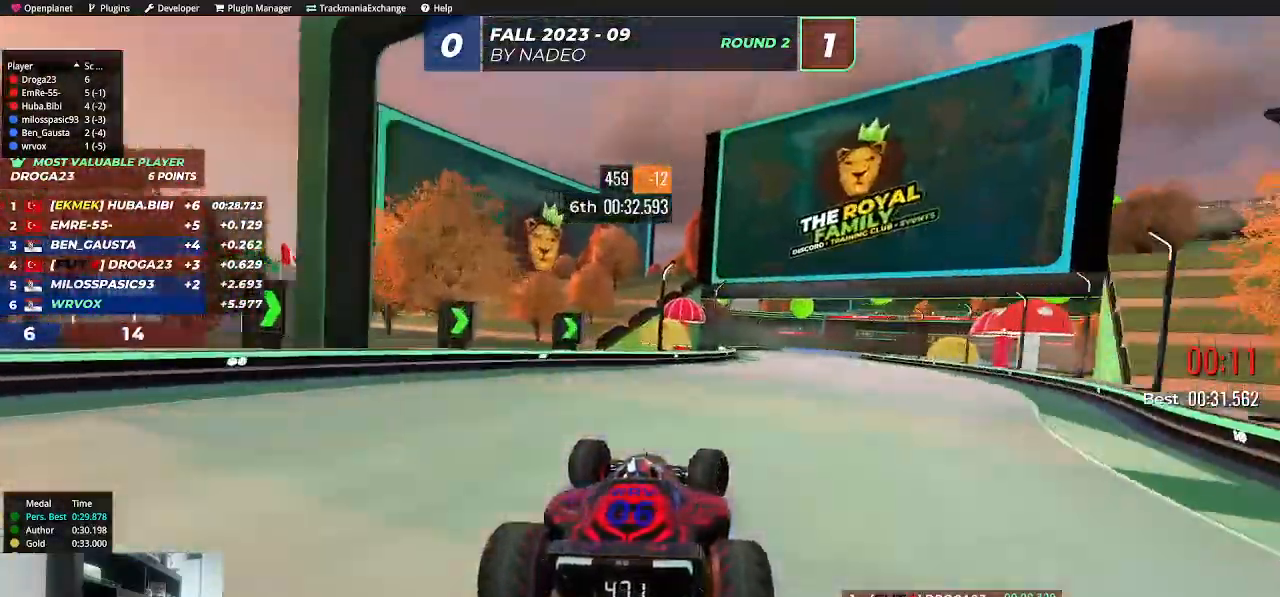
{"keys": ["left", "up"], "events": [[383, "right", "up"], [483, "left", "down"]]}
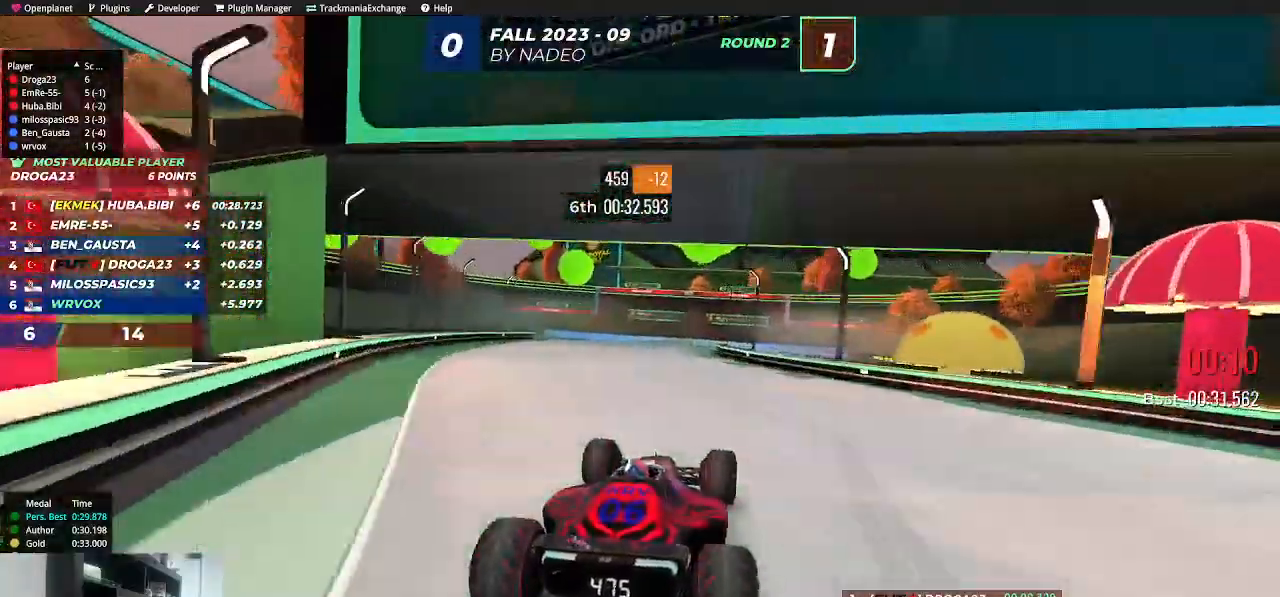
{"keys": ["right", "up"], "events": [[217, "left", "up"], [383, "right", "down"]]}
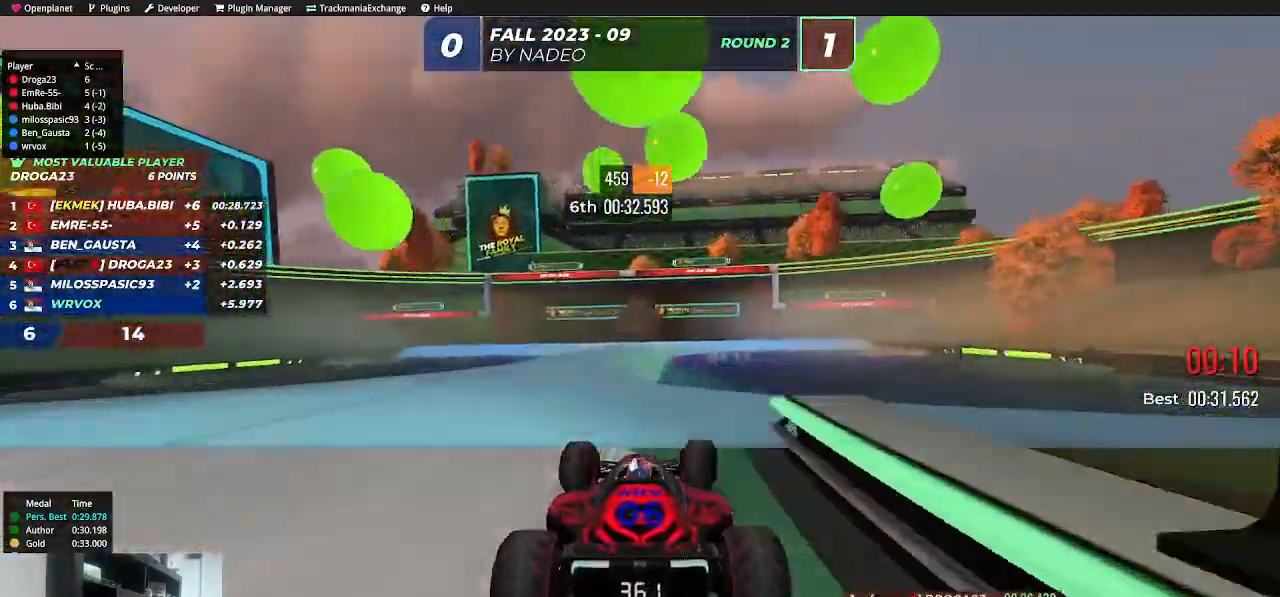
{"keys": ["left", "up"], "events": [[100, "right", "up"], [183, "left", "down"]]}
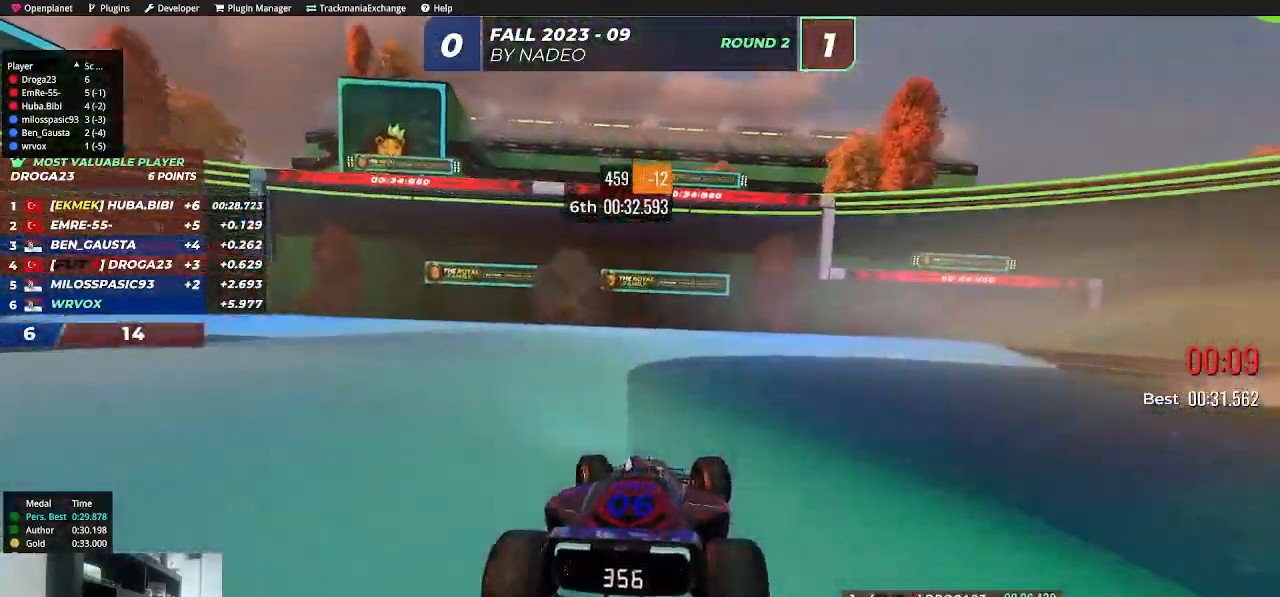
{"keys": ["up"], "events": [[17, "left", "up"]]}
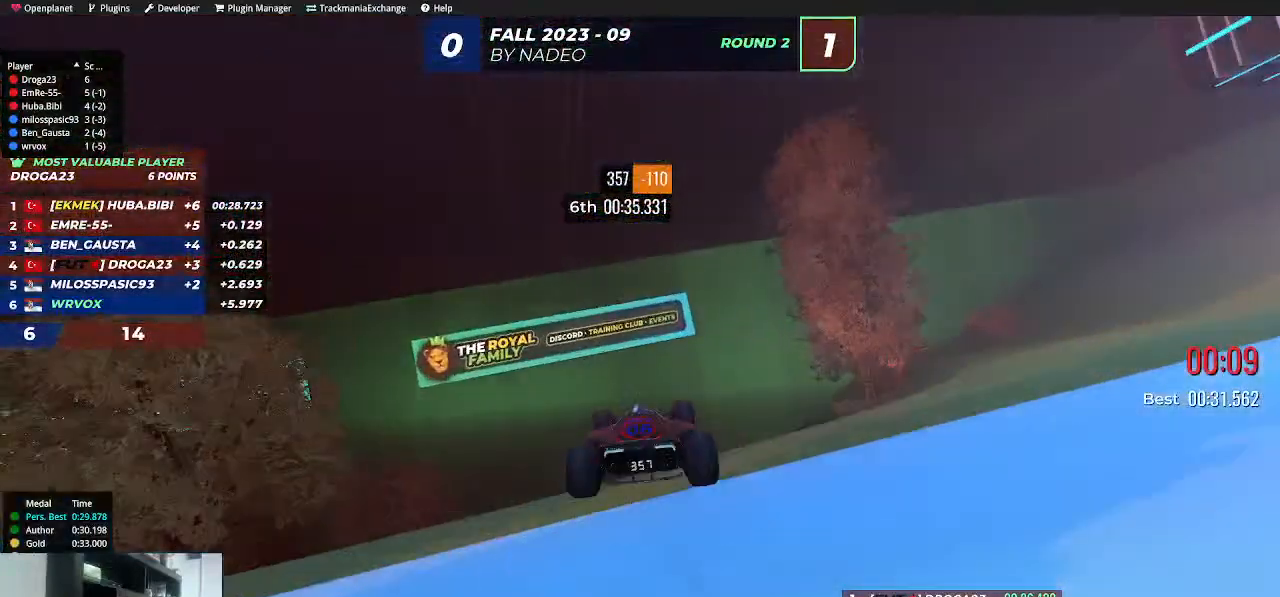
{"keys": [], "events": [[83, "up", "up"]]}
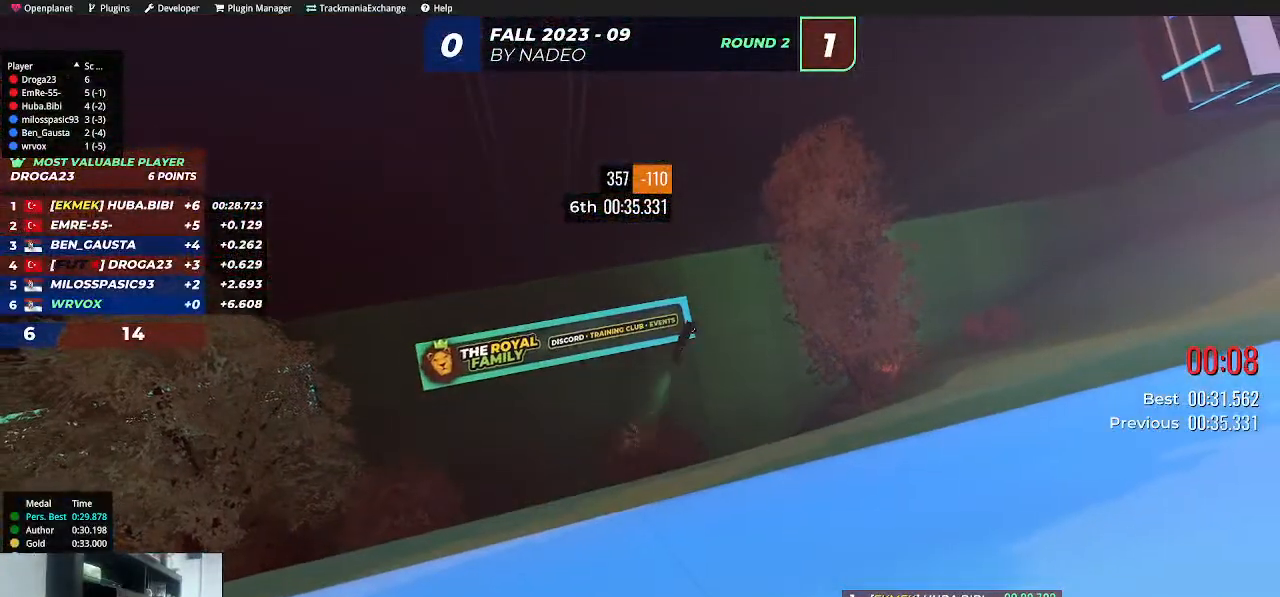
{"keys": [], "events": []}
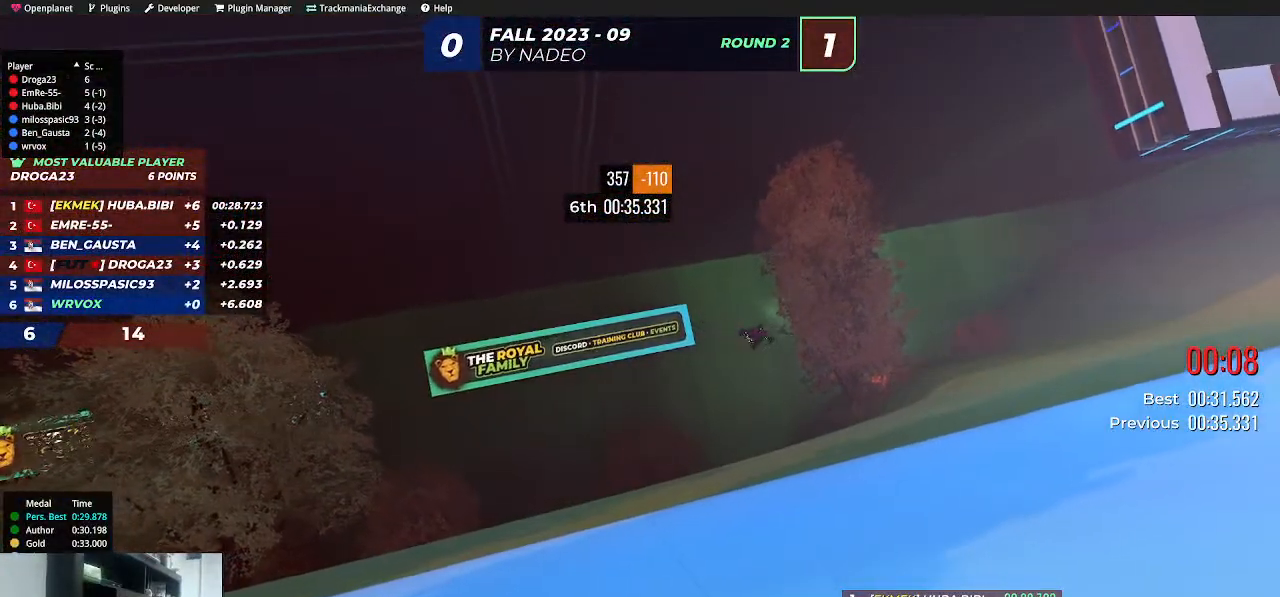
{"keys": [], "events": []}
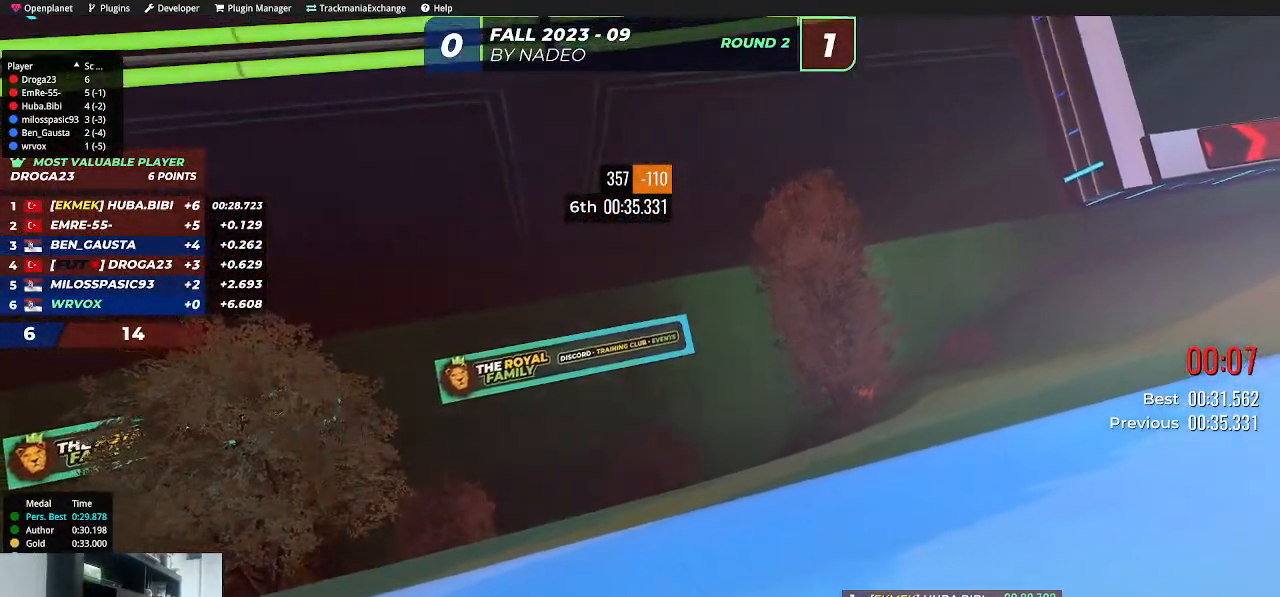
{"keys": [], "events": []}
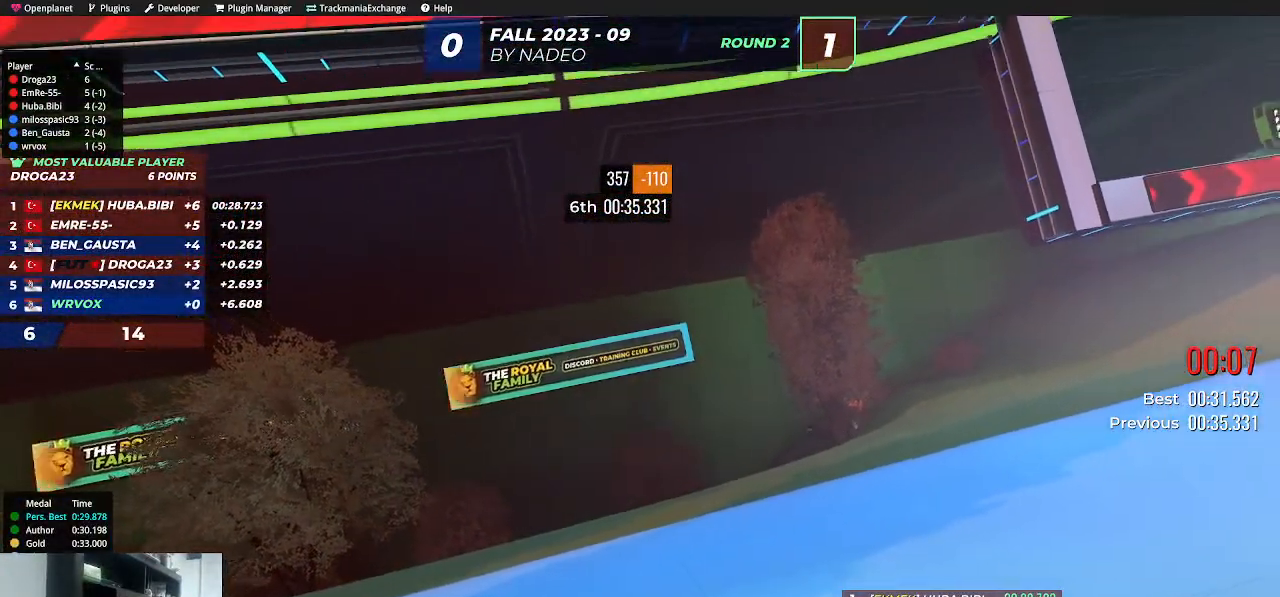
{"keys": [], "events": []}
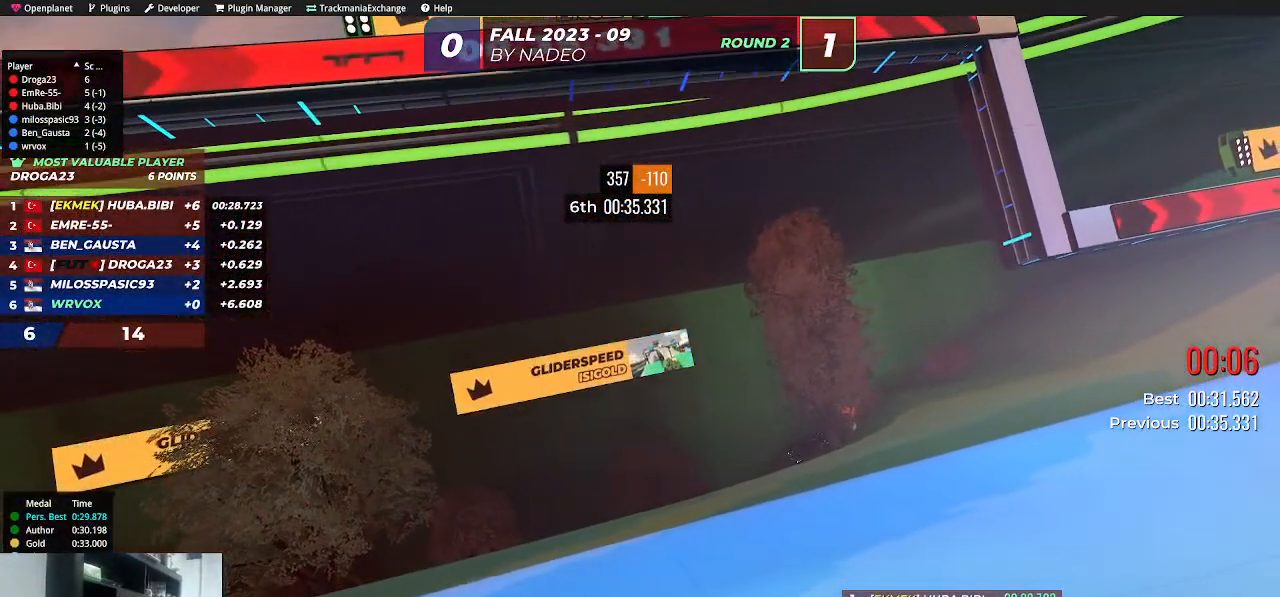
{"keys": [], "events": []}
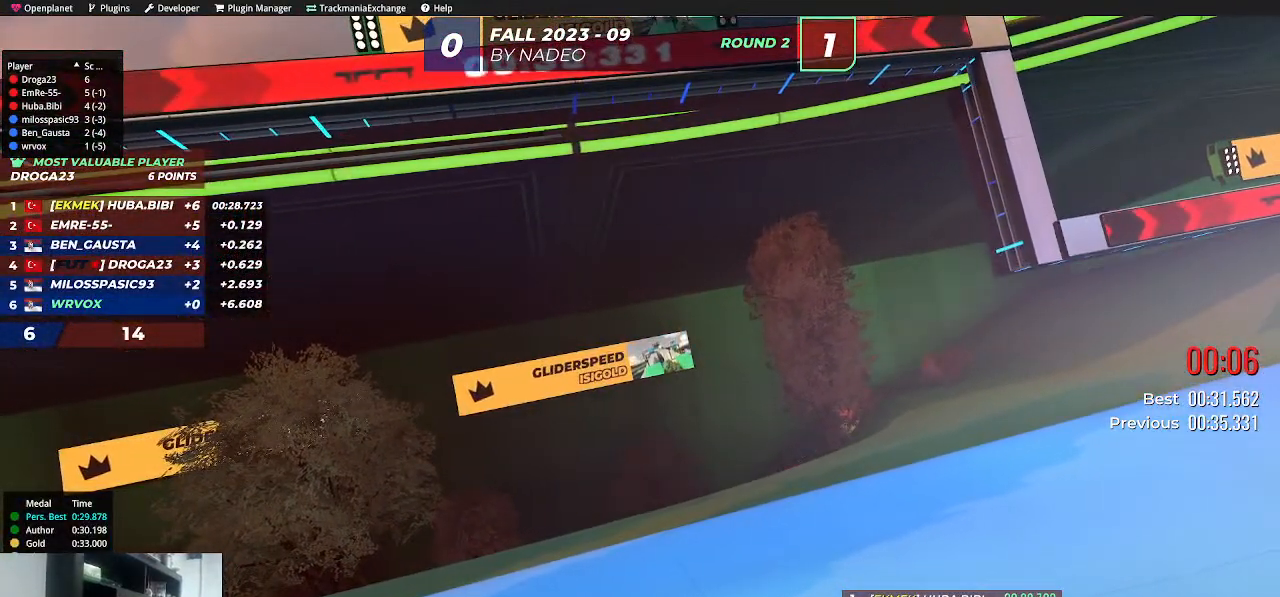
{"keys": [], "events": []}